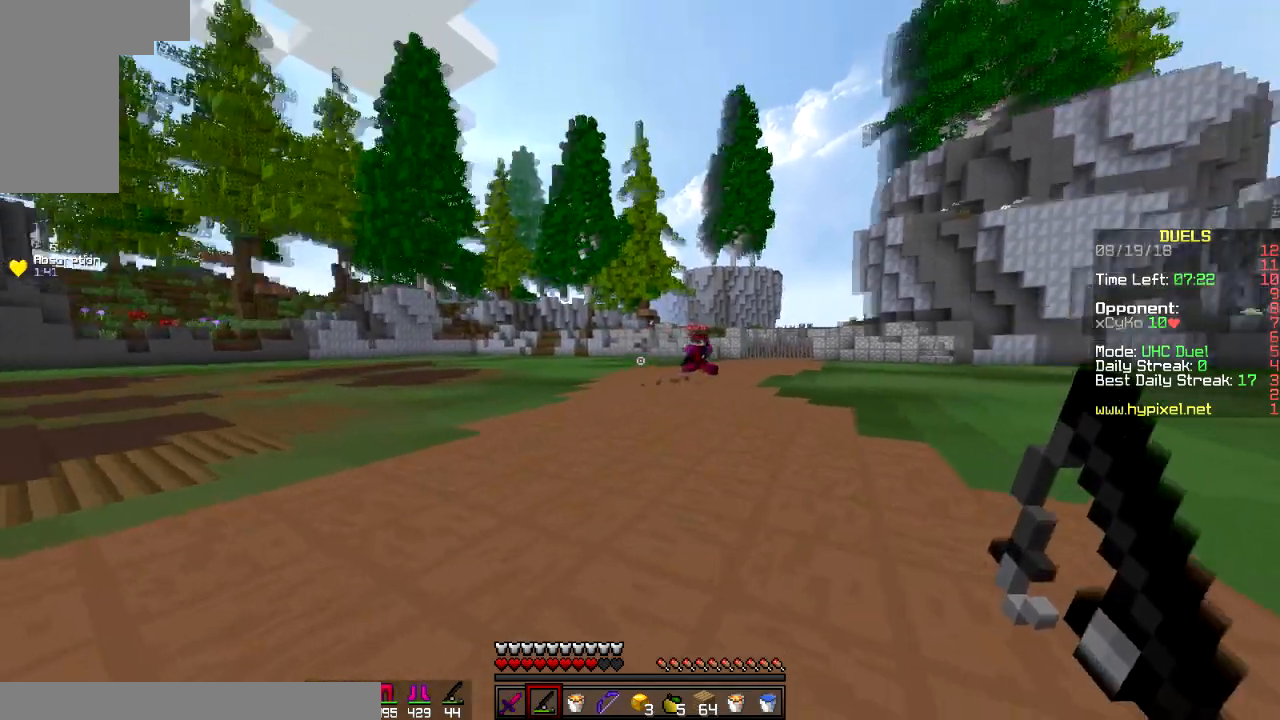
Gameplay with keyboard and mouse; each line is a JSON object with the keys and mouse buttons held at the frame after it. "events" lists presses ("down") and releases ("up") of "a", "d", "s", "space", "w", "mouse_left" and "mouse_right" between this image and that frame as [ms after this image, input, new state], when the widget could be followed in between. "mouse_left", "mouse_right" = the "left", "right" buttons of the "mouse" list. No other keys are recorded. Fast repeated clicks can show as one long hold. Mouse movement is not recorded.
{"keys": ["d", "w"], "mouse": [], "events": [[150, "d", "down"]]}
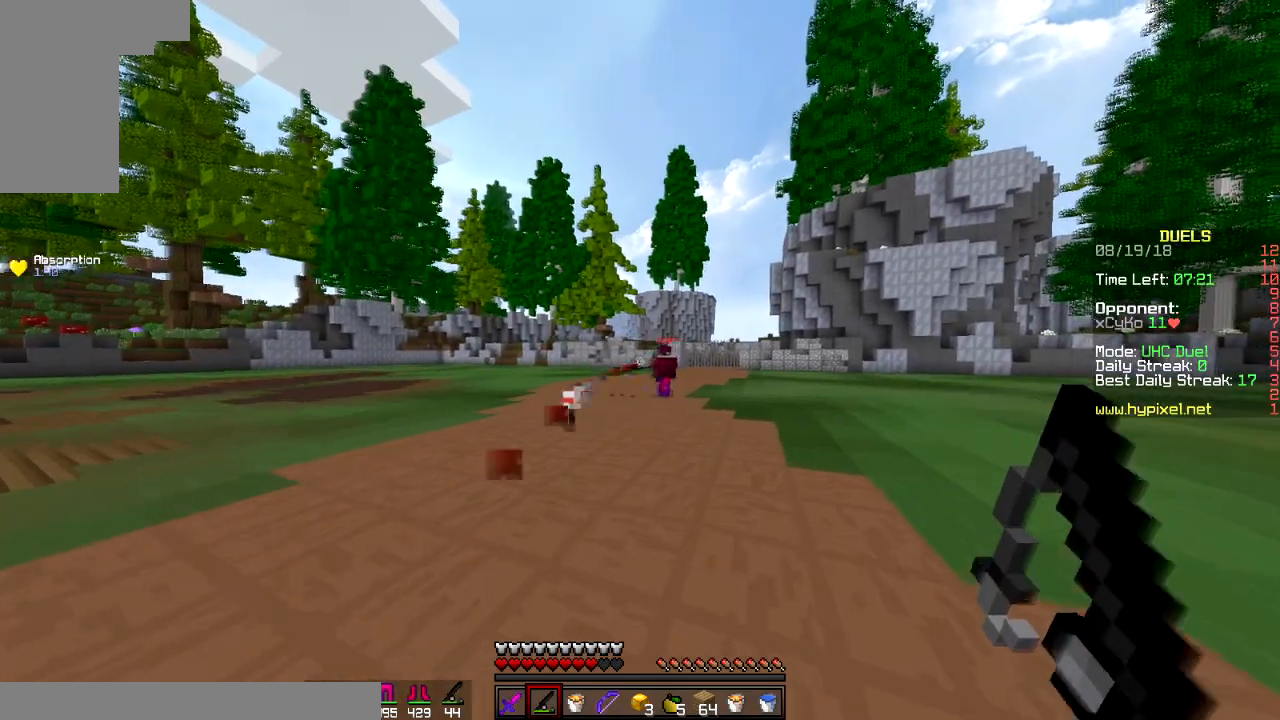
{"keys": ["a"], "mouse": [], "events": [[50, "mouse_right", "down"], [50, "w", "up"], [117, "mouse_right", "up"], [267, "a", "down"], [267, "d", "up"]]}
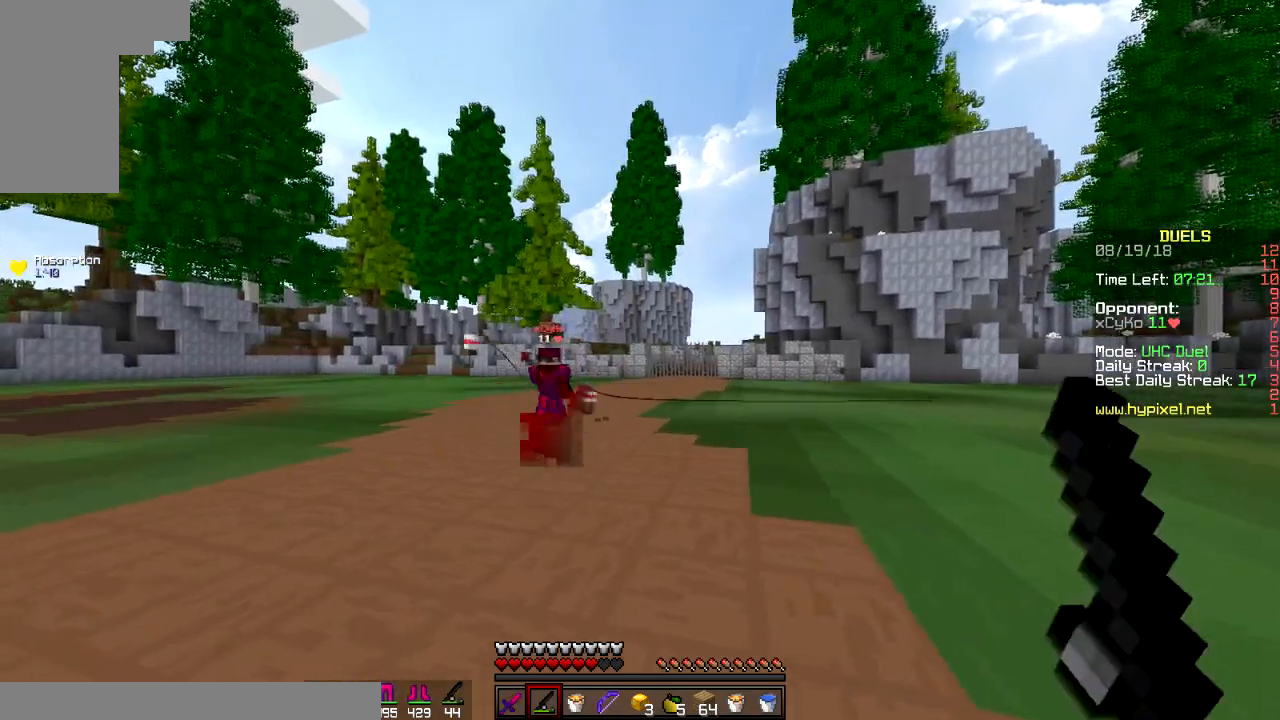
{"keys": ["a", "w"], "mouse": ["right"], "events": [[116, "w", "down"], [166, "mouse_right", "down"], [233, "mouse_right", "up"], [433, "mouse_right", "down"]]}
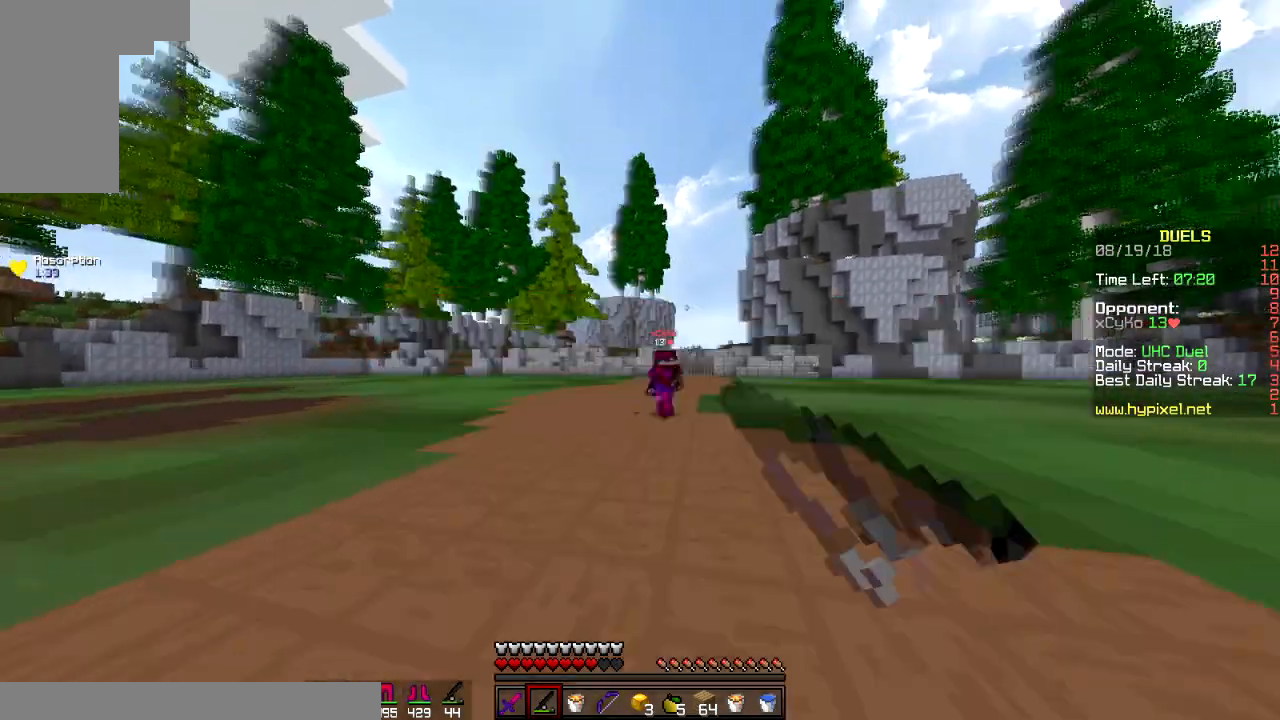
{"keys": ["d", "w"], "mouse": [], "events": [[84, "mouse_right", "up"], [184, "d", "down"], [184, "w", "up"], [217, "a", "up"], [401, "w", "down"]]}
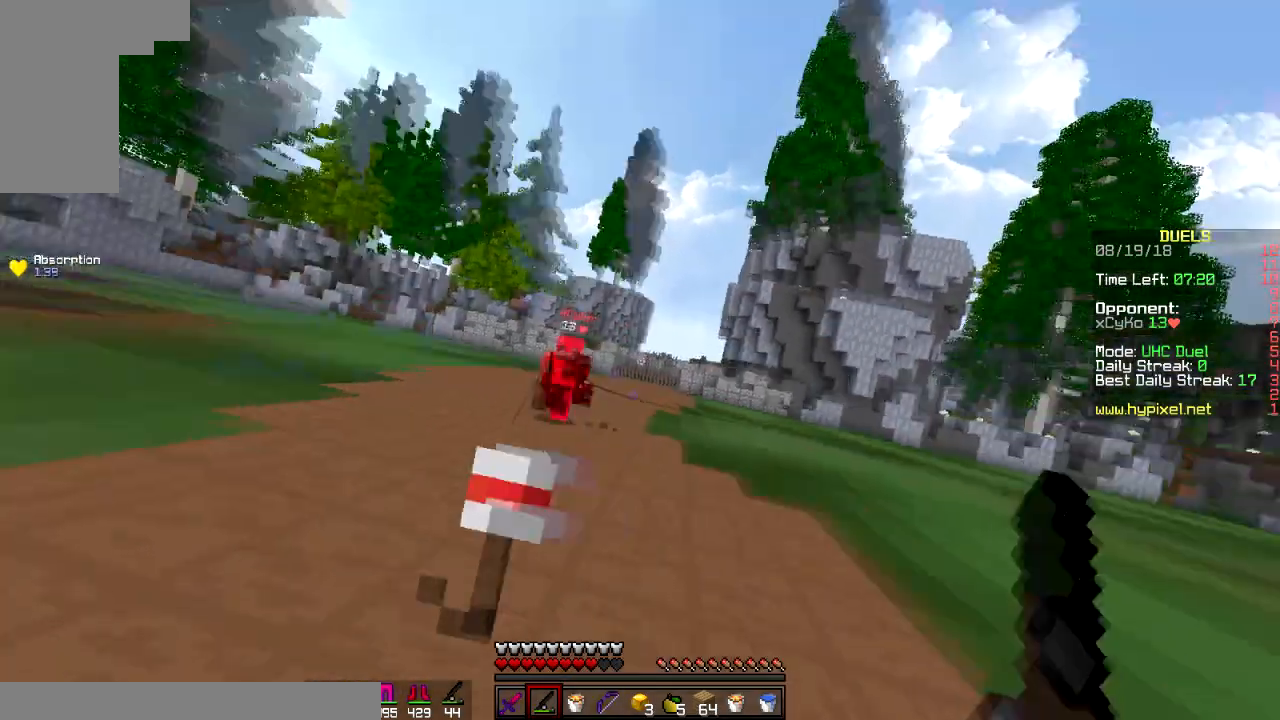
{"keys": ["a"], "mouse": [], "events": [[83, "mouse_right", "down"], [100, "a", "down"], [100, "mouse_right", "up"], [250, "mouse_right", "down"], [317, "d", "up"], [350, "mouse_right", "up"], [450, "w", "up"]]}
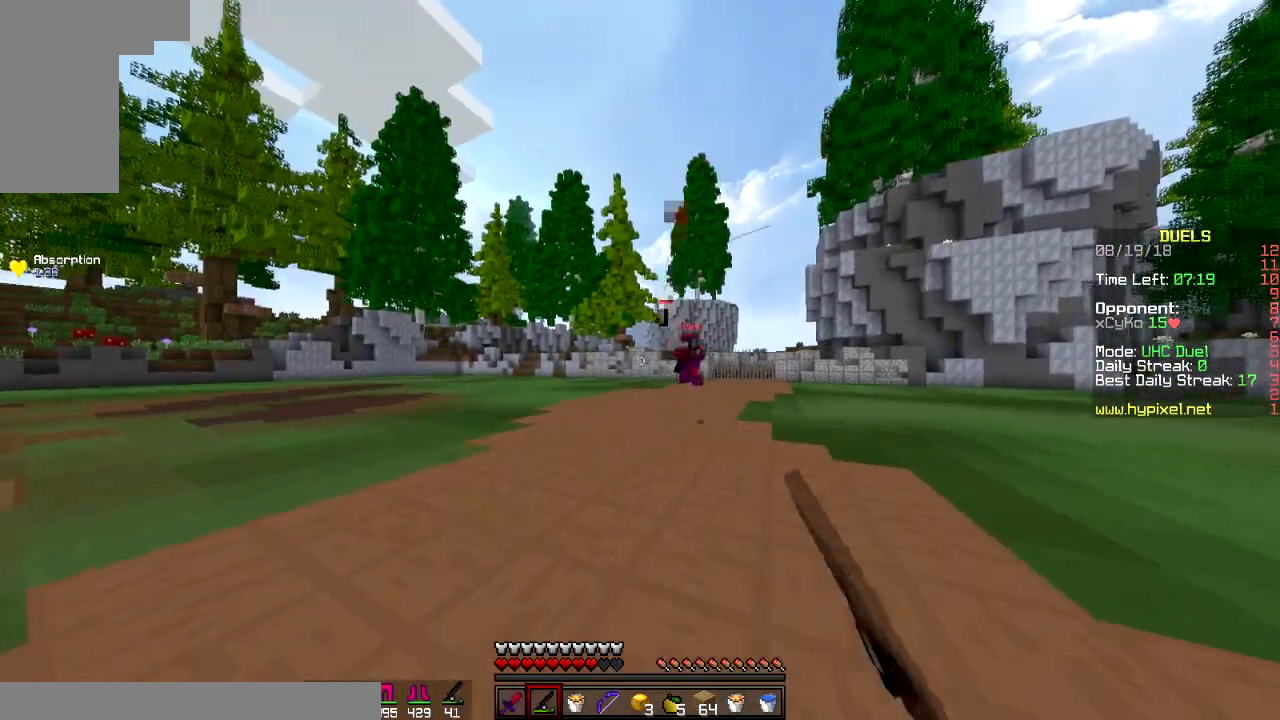
{"keys": ["a", "w"], "mouse": [], "events": [[134, "w", "down"], [367, "mouse_right", "down"], [484, "mouse_right", "up"]]}
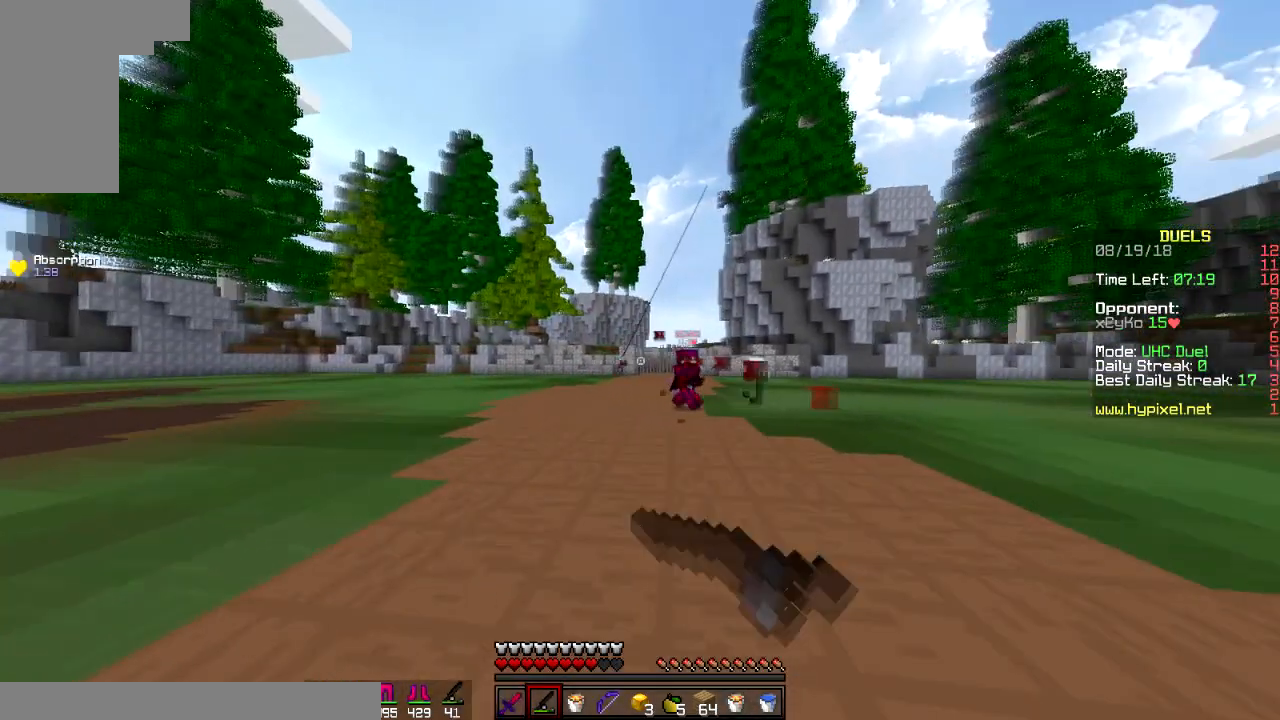
{"keys": ["d", "w"], "mouse": [], "events": [[66, "mouse_right", "down"], [100, "mouse_right", "up"], [133, "a", "up"], [133, "d", "down"], [133, "w", "up"], [383, "w", "down"]]}
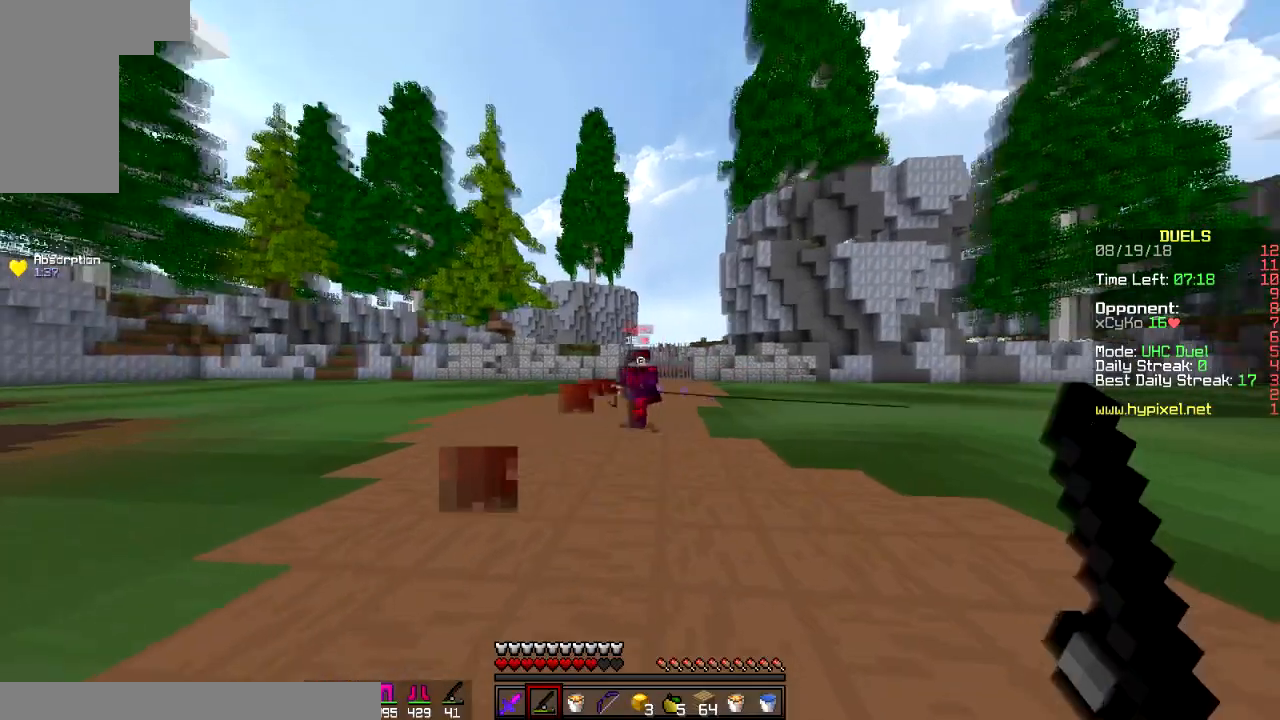
{"keys": ["a"], "mouse": [], "events": [[167, "mouse_right", "down"], [250, "mouse_right", "up"], [317, "a", "down"], [317, "d", "up"], [317, "w", "up"], [367, "mouse_right", "down"], [467, "mouse_right", "up"]]}
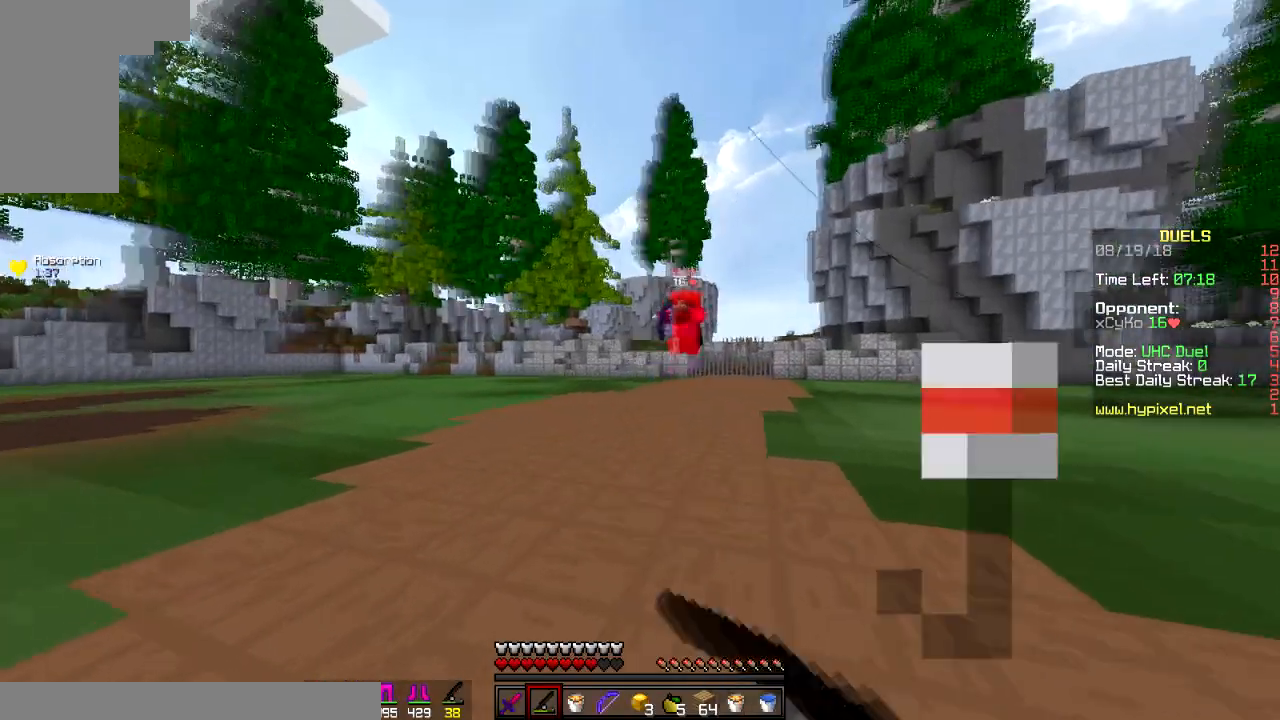
{"keys": ["a", "w"], "mouse": [], "events": [[66, "w", "down"], [317, "mouse_right", "down"], [467, "mouse_right", "up"]]}
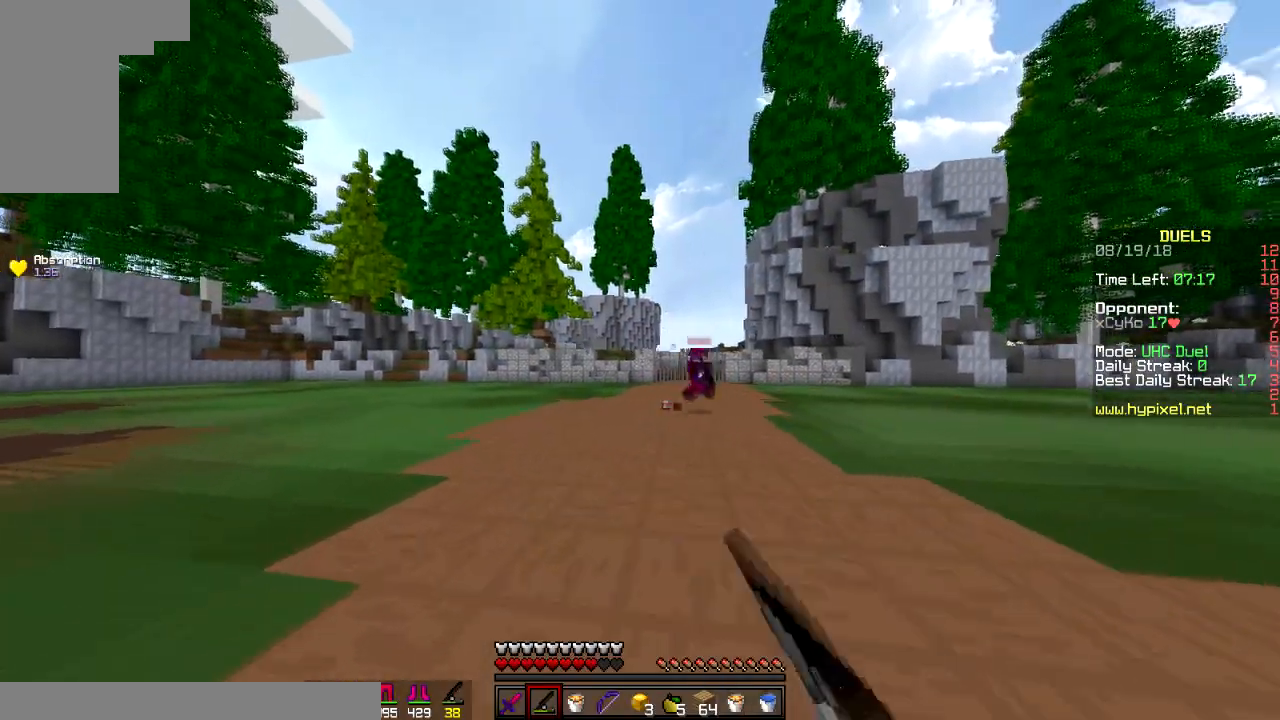
{"keys": ["a", "w"], "mouse": [], "events": [[117, "space", "down"], [234, "space", "up"]]}
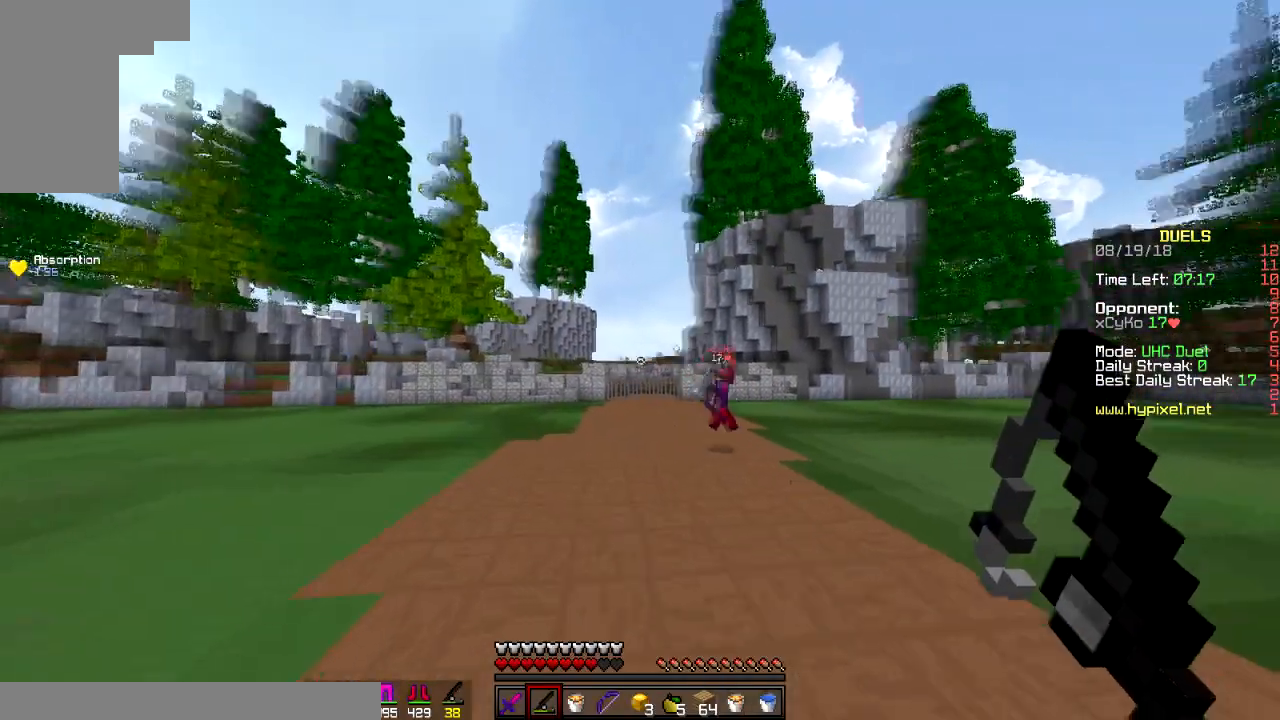
{"keys": ["d"], "mouse": [], "events": [[200, "mouse_right", "down"], [283, "mouse_right", "up"], [300, "d", "down"], [317, "a", "up"], [317, "w", "up"]]}
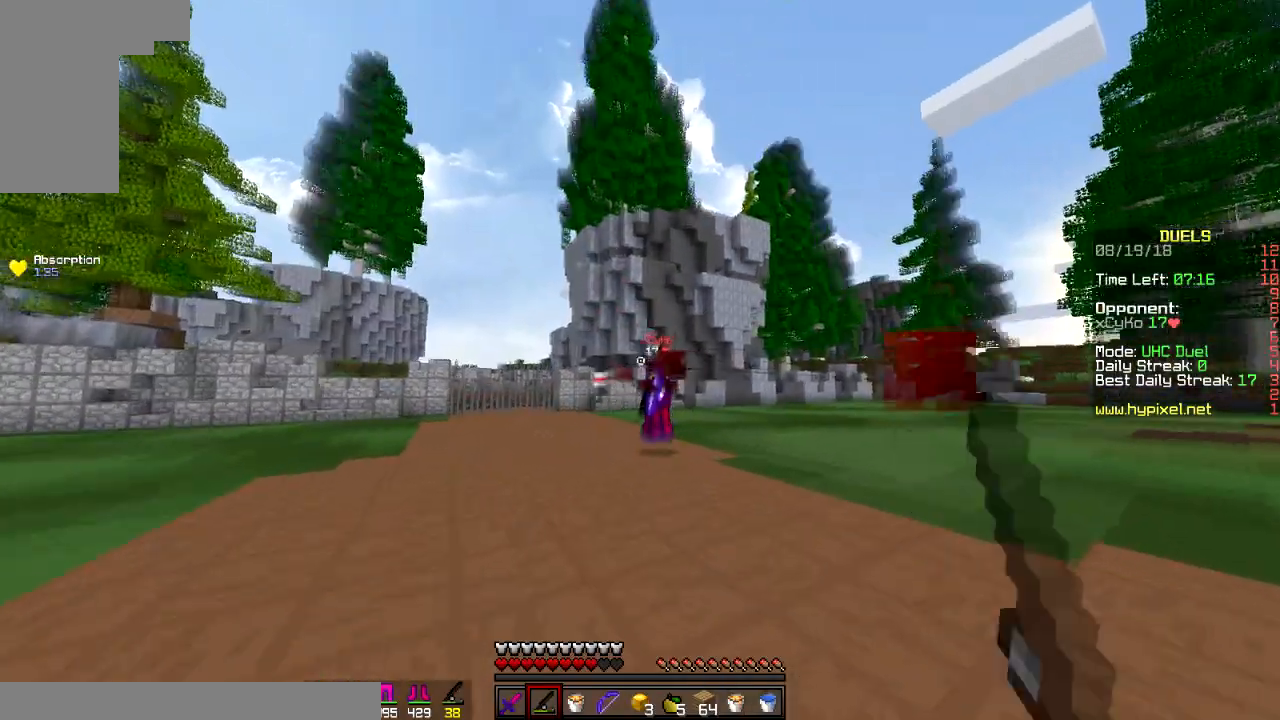
{"keys": ["d", "w"], "mouse": ["right"], "events": [[17, "space", "down"], [50, "mouse_right", "down"], [50, "w", "down"], [100, "space", "up"], [184, "mouse_right", "up"], [467, "mouse_right", "down"]]}
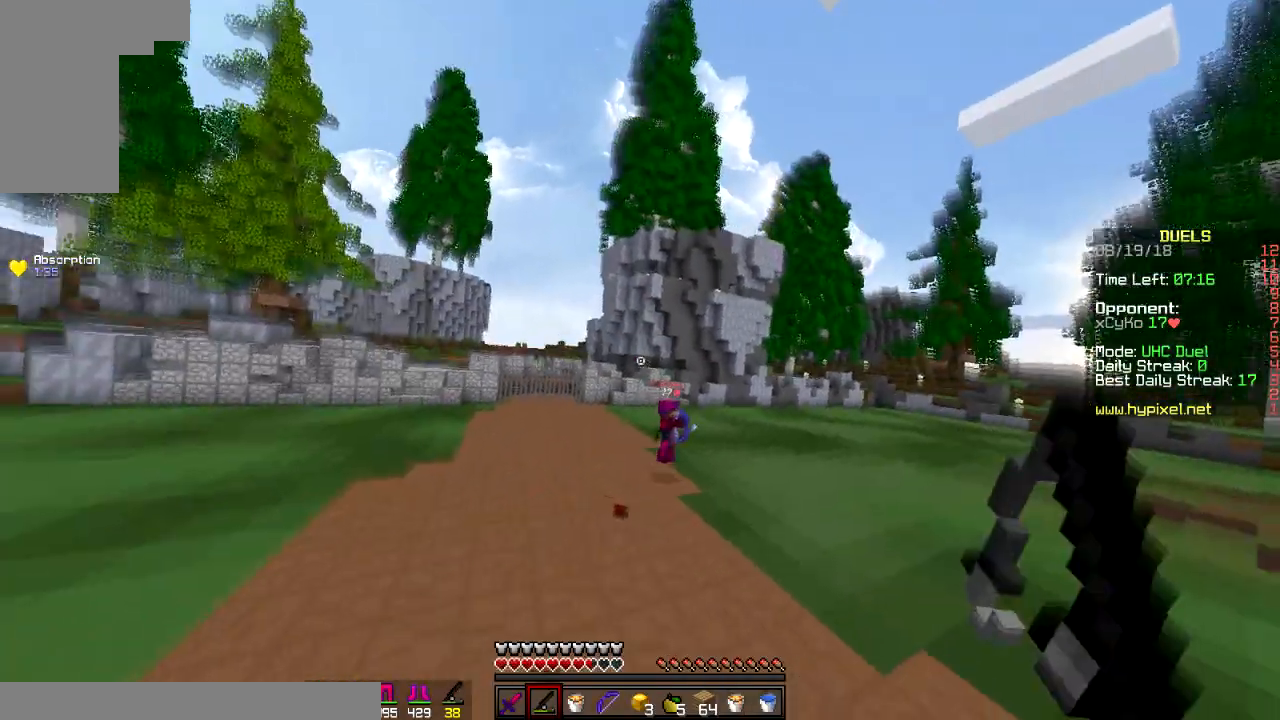
{"keys": ["d", "w"], "mouse": [], "events": [[83, "mouse_right", "up"], [166, "w", "up"], [400, "w", "down"], [433, "mouse_right", "down"], [500, "mouse_right", "up"]]}
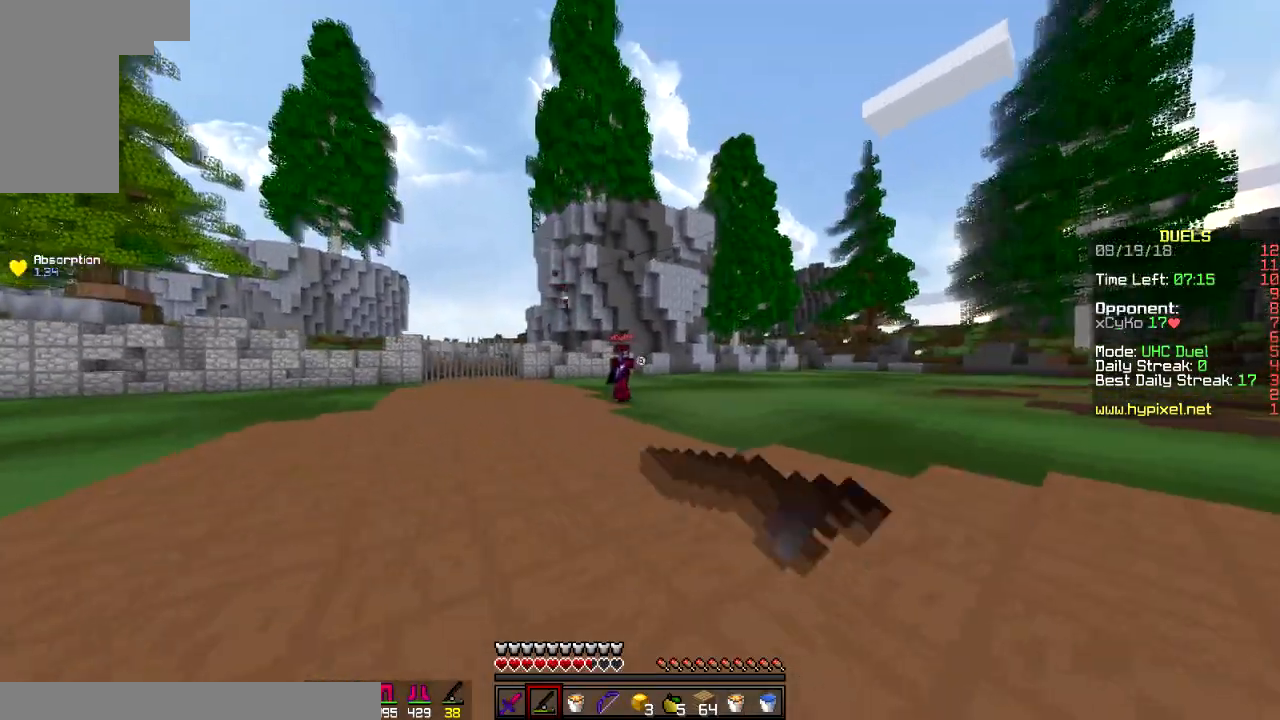
{"keys": ["d", "w"], "mouse": [], "events": [[67, "mouse_right", "down"], [117, "space", "down"], [167, "mouse_right", "up"], [250, "space", "up"]]}
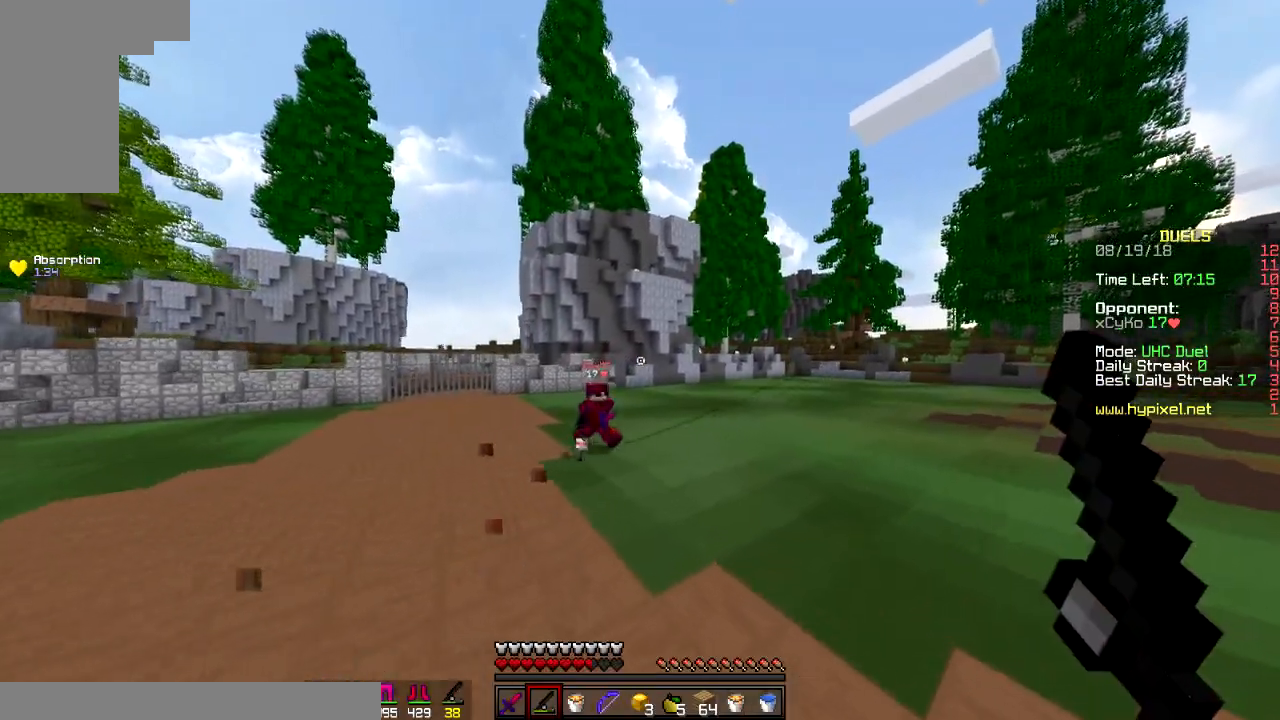
{"keys": ["d", "w"], "mouse": ["left"], "events": [[50, "w", "up"], [166, "mouse_right", "down"], [267, "a", "down"], [267, "d", "up"], [267, "mouse_right", "up"], [350, "mouse_right", "down"], [417, "mouse_right", "up"], [417, "w", "down"], [467, "a", "up"], [467, "d", "down"], [500, "mouse_left", "down"]]}
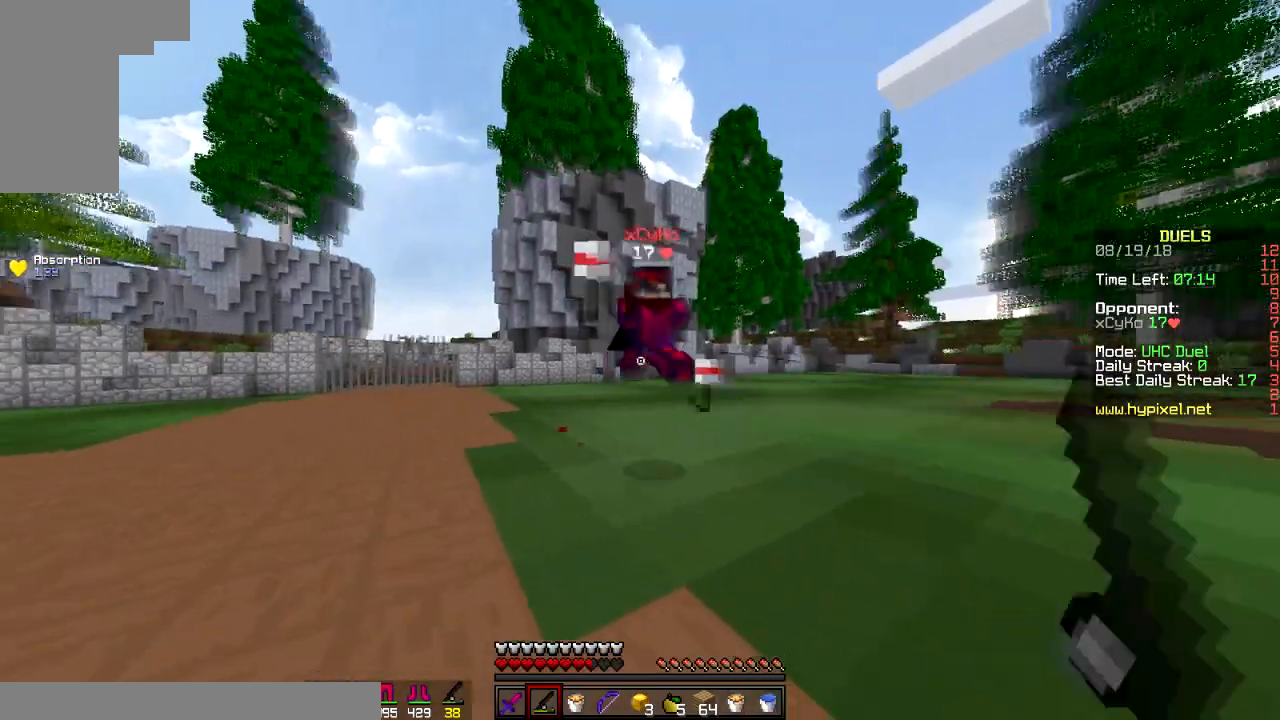
{"keys": ["d", "w"], "mouse": ["left"], "events": [[117, "mouse_left", "up"], [267, "mouse_left", "down"], [284, "mouse_left", "up"], [367, "mouse_left", "down"]]}
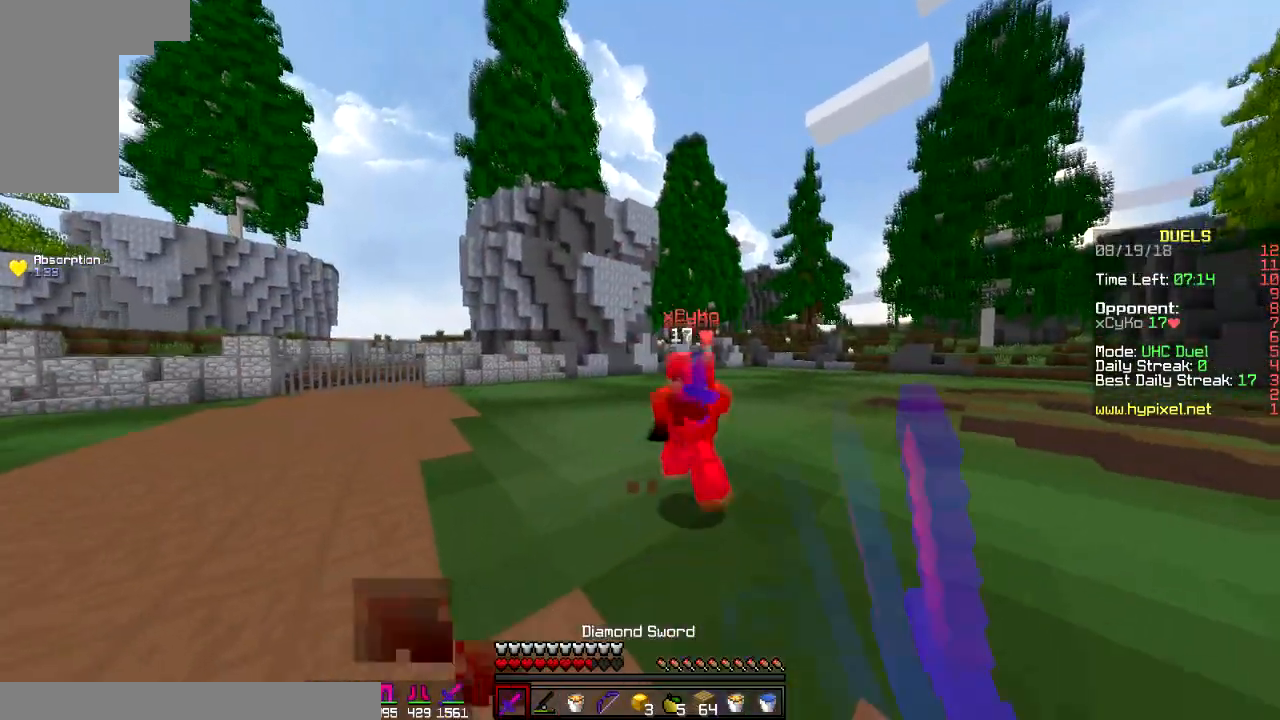
{"keys": ["a", "w"], "mouse": ["left"], "events": [[50, "mouse_left", "up"], [66, "mouse_left", "down"], [200, "mouse_left", "up"], [217, "mouse_left", "down"], [267, "mouse_left", "up"], [467, "mouse_left", "down"], [483, "a", "down"], [483, "d", "up"]]}
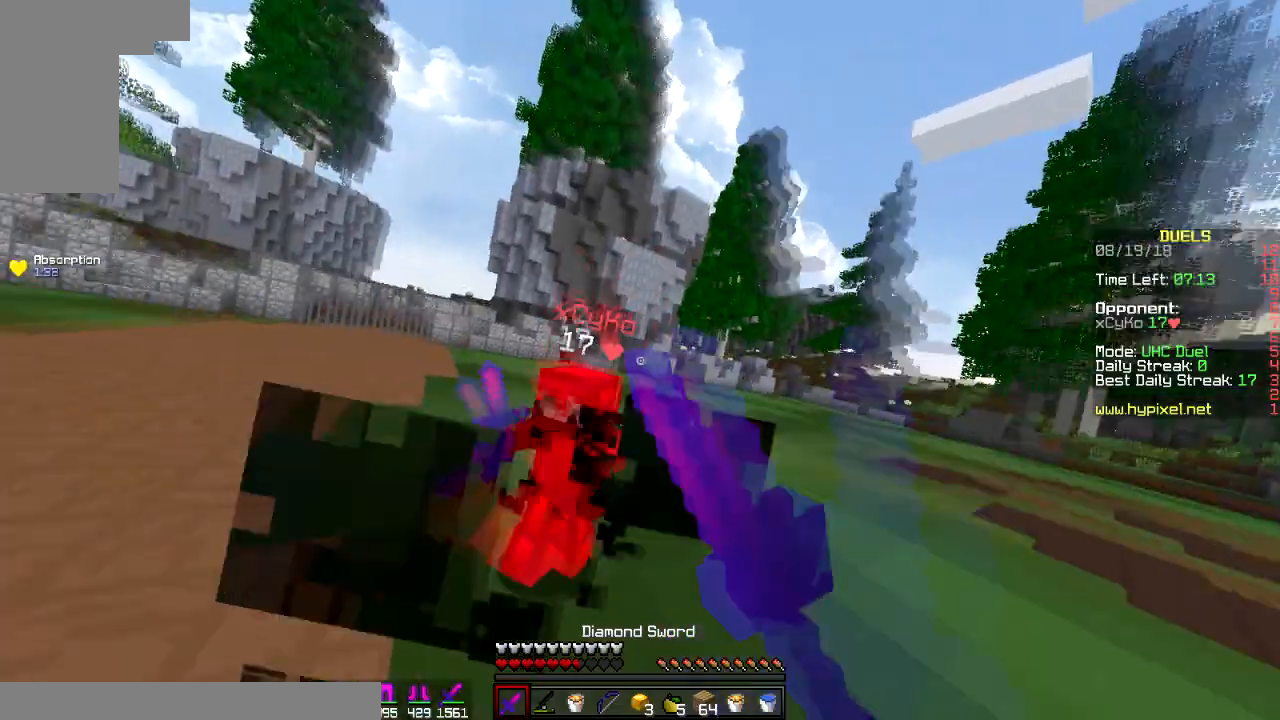
{"keys": ["a"], "mouse": ["right"], "events": [[17, "mouse_left", "up"], [217, "mouse_left", "down"], [267, "mouse_left", "up"], [334, "w", "up"], [401, "mouse_right", "down"]]}
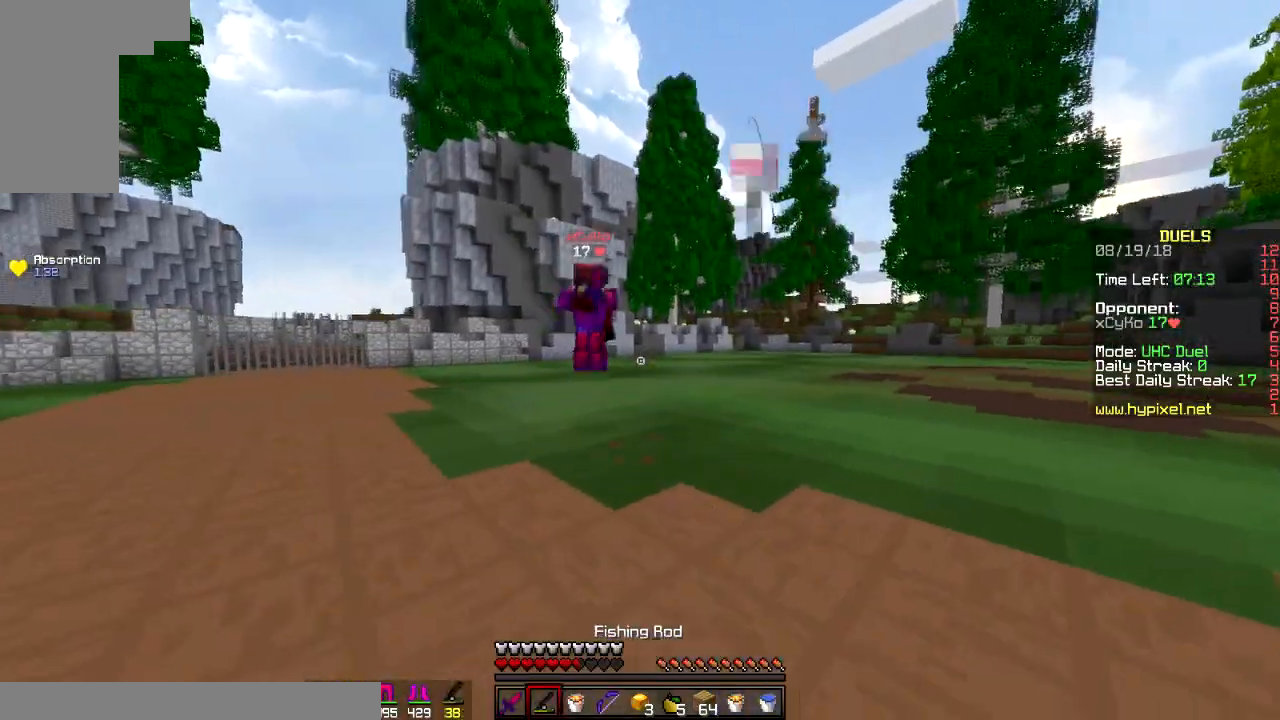
{"keys": ["d", "w"], "mouse": ["right"], "events": [[66, "mouse_right", "up"], [83, "w", "down"], [350, "mouse_right", "down"], [450, "a", "up"], [450, "mouse_right", "up"], [483, "d", "down"], [483, "mouse_right", "down"]]}
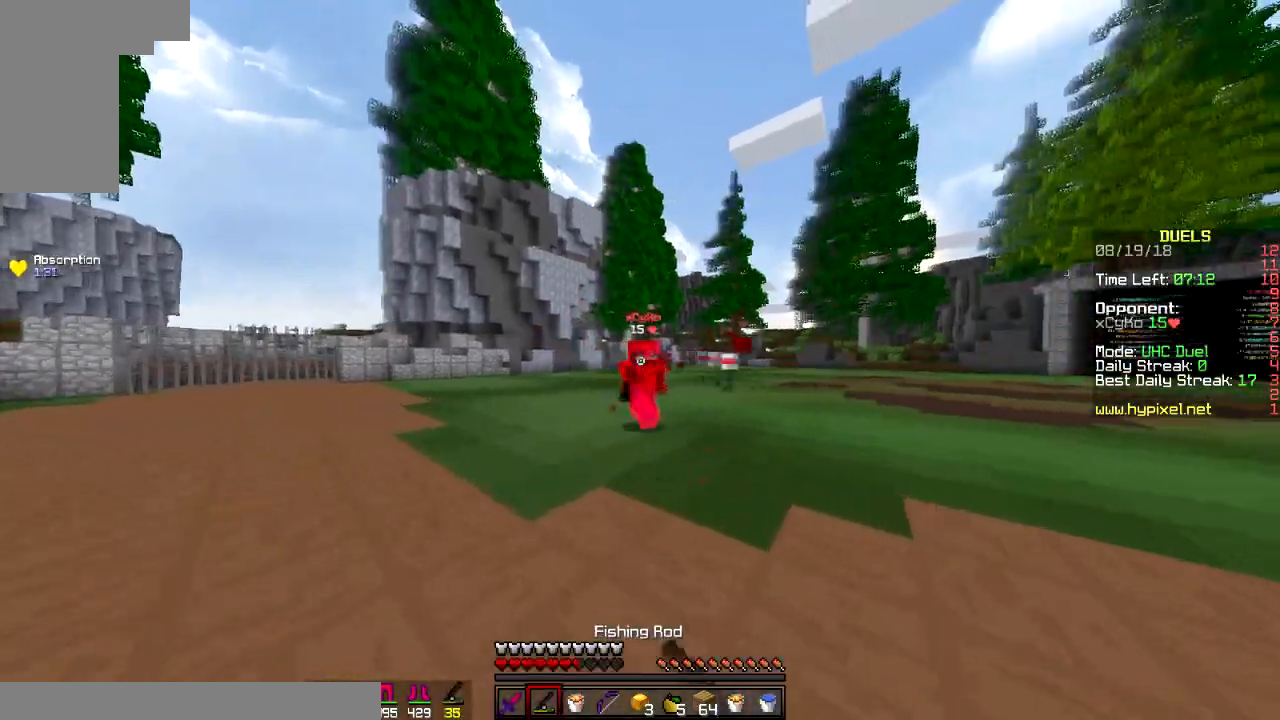
{"keys": ["d", "w"], "mouse": ["right"], "events": [[67, "mouse_right", "up"], [317, "mouse_right", "down"], [384, "mouse_right", "up"], [484, "mouse_right", "down"]]}
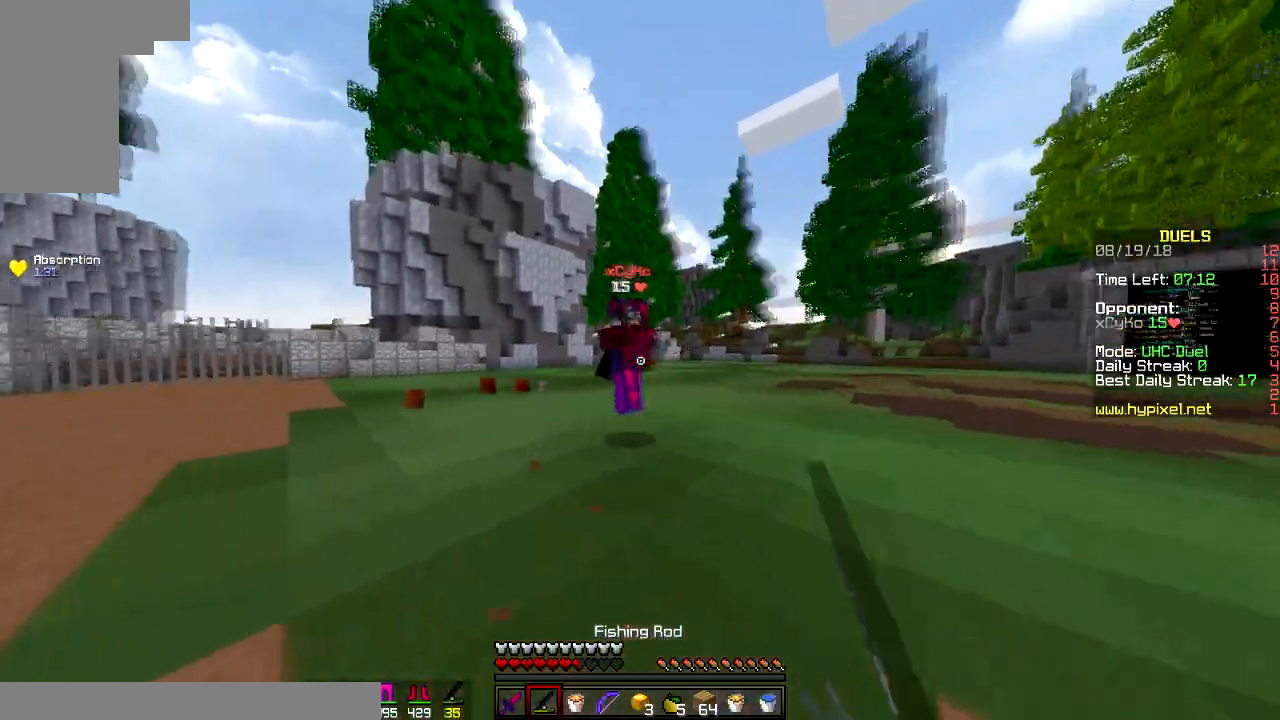
{"keys": ["a", "w"], "mouse": ["left"], "events": [[66, "mouse_right", "up"], [116, "mouse_left", "down"], [217, "mouse_left", "up"], [267, "d", "up"], [317, "mouse_left", "down"], [367, "a", "down"], [367, "mouse_left", "up"], [467, "mouse_left", "down"]]}
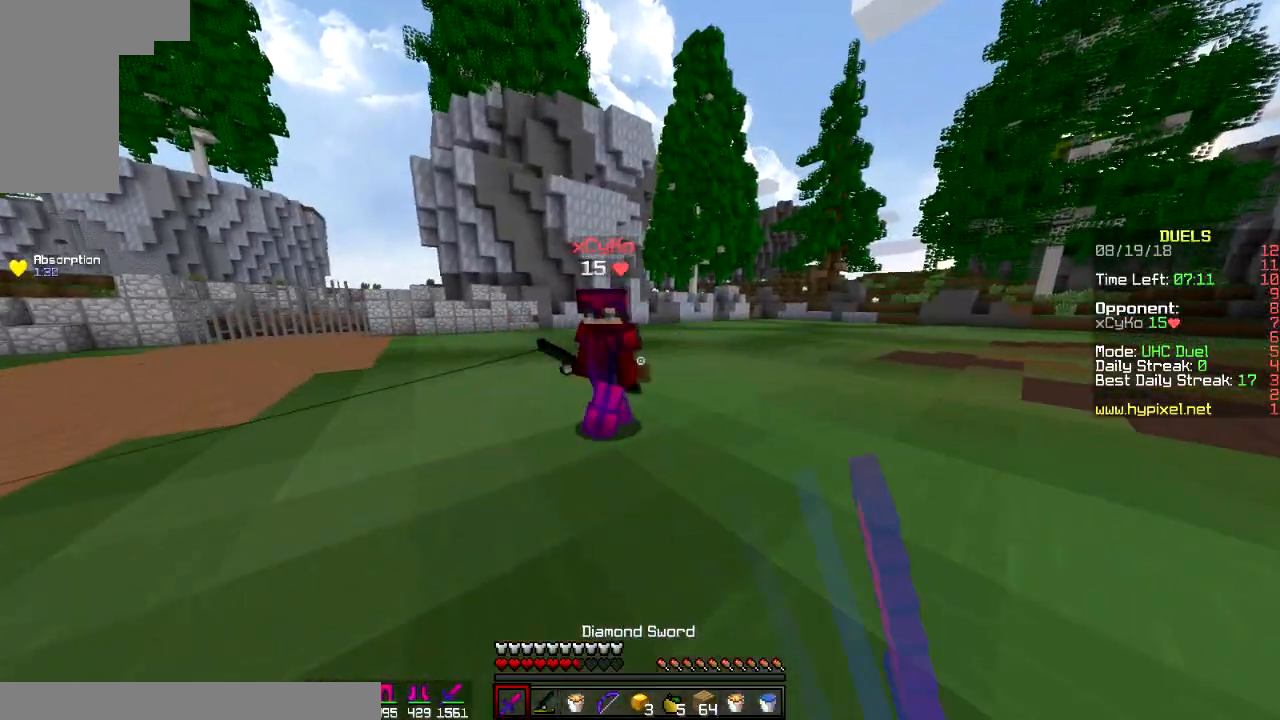
{"keys": ["d", "w"], "mouse": ["left"], "events": [[84, "mouse_left", "up"], [117, "mouse_left", "down"], [150, "mouse_left", "up"], [267, "mouse_left", "down"], [401, "a", "up"], [401, "d", "down"]]}
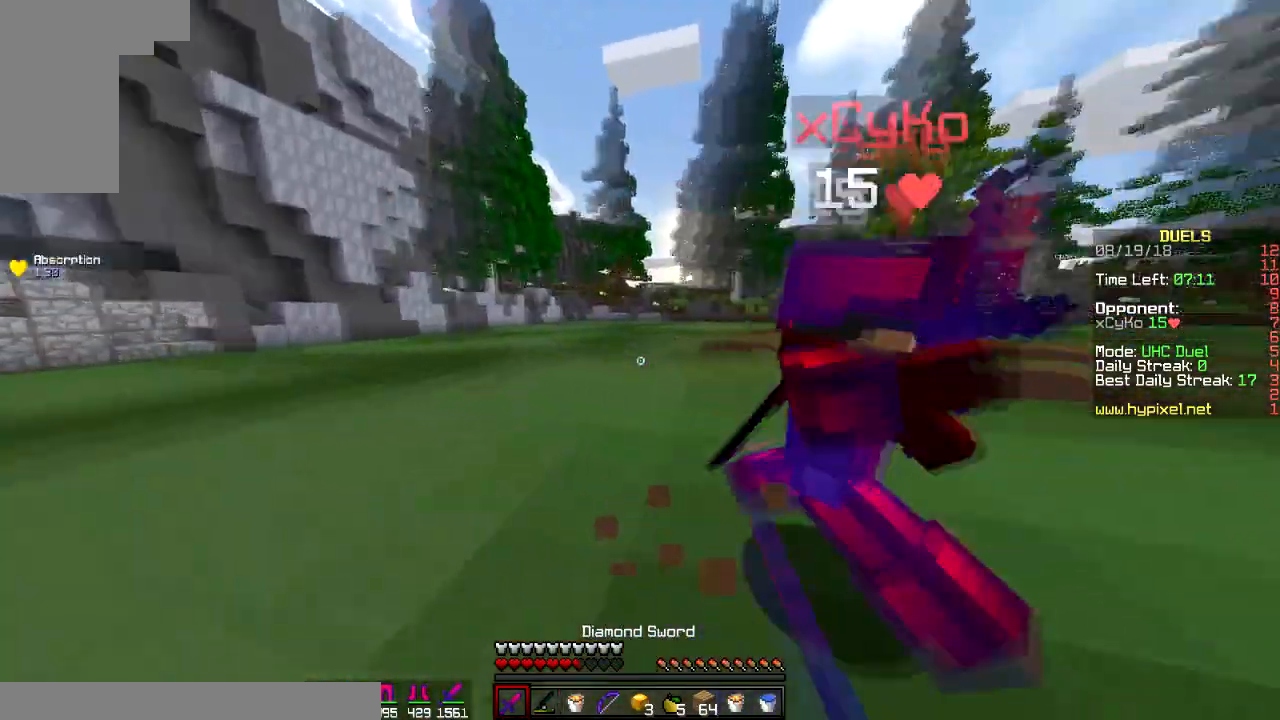
{"keys": ["d"], "mouse": ["left"], "events": [[16, "mouse_left", "up"], [50, "mouse_left", "down"], [183, "mouse_left", "up"], [283, "mouse_left", "down"], [333, "mouse_left", "up"], [400, "mouse_left", "down"], [400, "w", "up"]]}
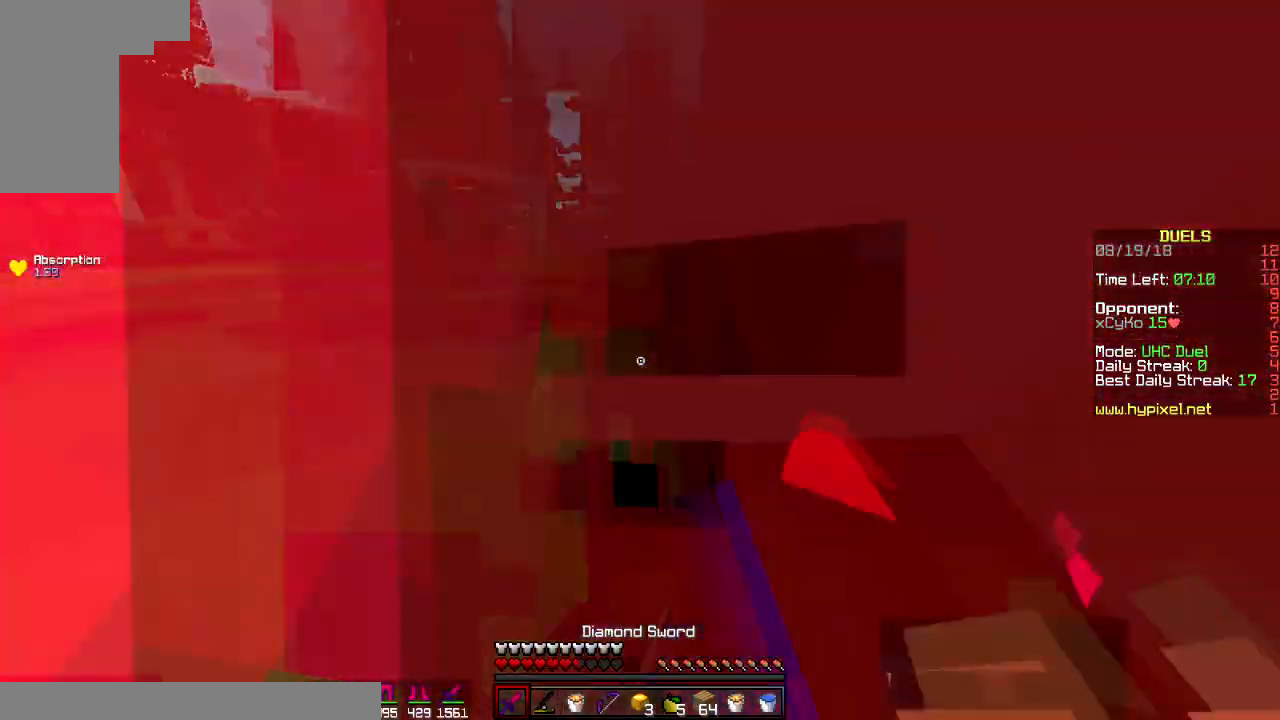
{"keys": ["d", "w"], "mouse": ["left"], "events": [[17, "mouse_left", "up"], [67, "mouse_left", "down"], [217, "mouse_left", "up"], [267, "w", "down"], [334, "mouse_left", "down"], [451, "mouse_left", "up"], [468, "mouse_left", "down"]]}
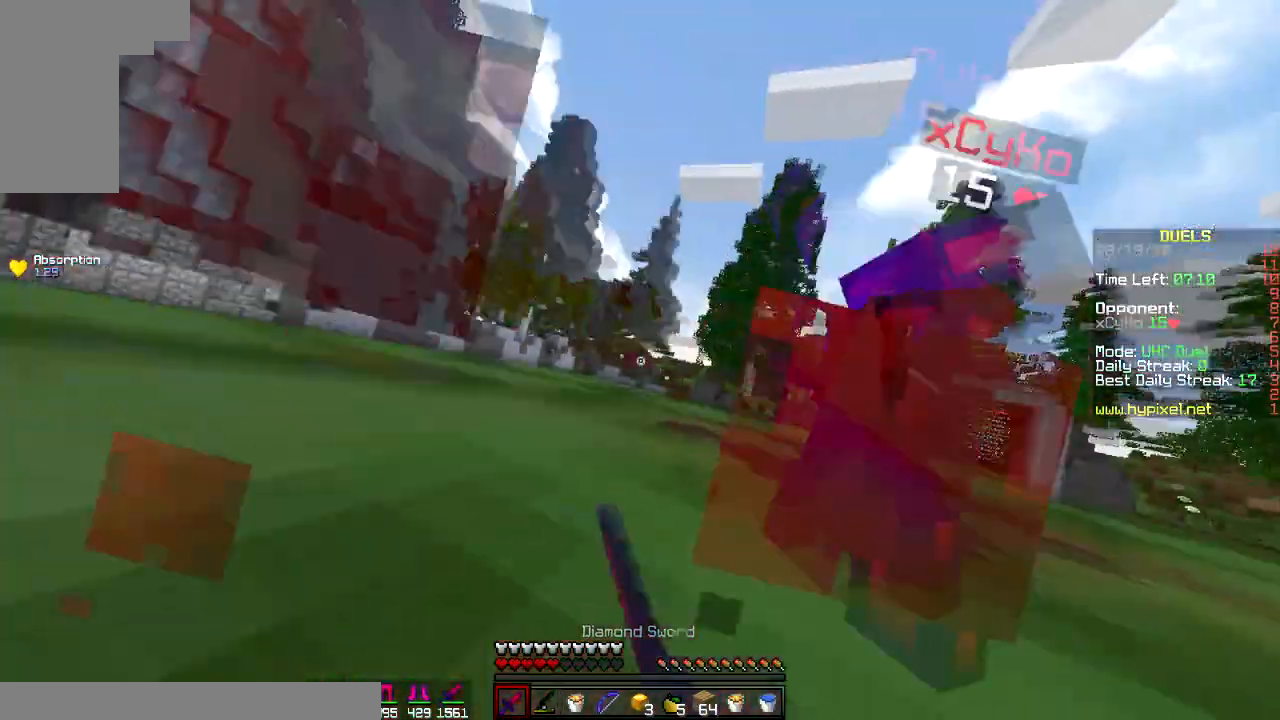
{"keys": ["d"], "mouse": ["right"], "events": [[67, "mouse_left", "up"], [133, "mouse_left", "down"], [317, "mouse_left", "up"], [384, "w", "up"], [434, "mouse_right", "down"]]}
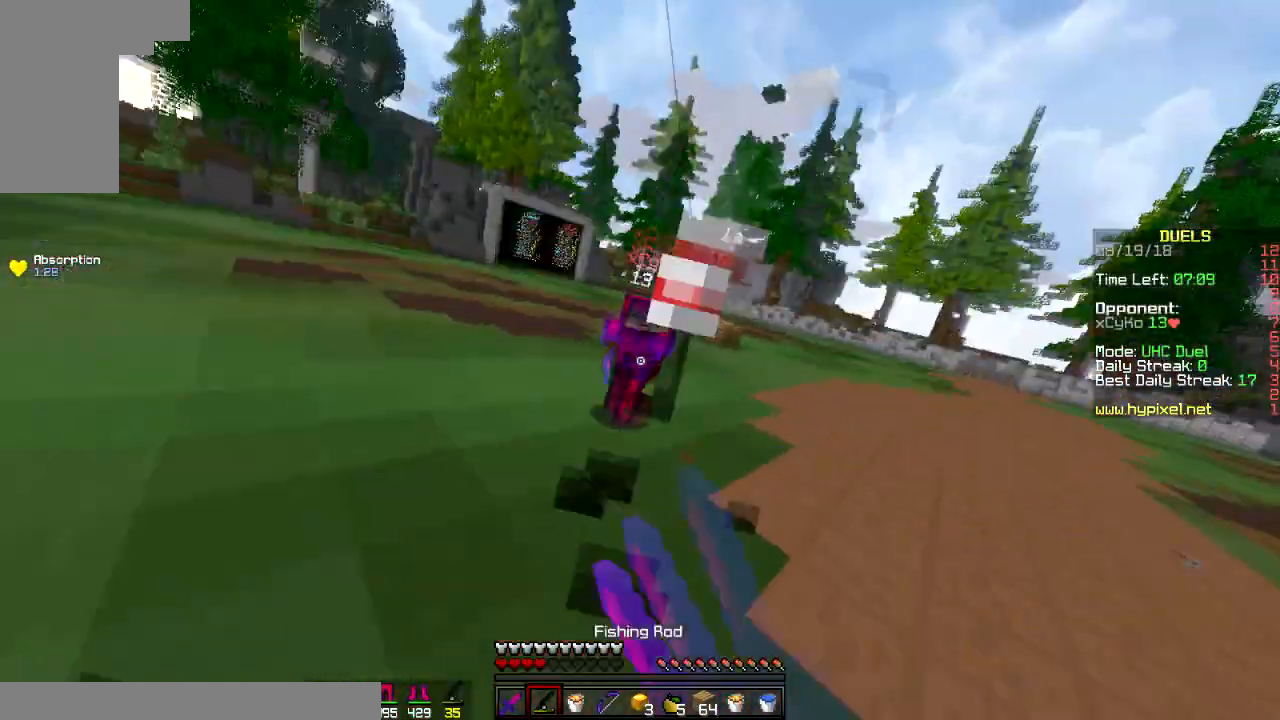
{"keys": ["d"], "mouse": [], "events": [[34, "mouse_right", "up"], [117, "w", "down"], [134, "mouse_left", "down"], [217, "mouse_left", "up"], [418, "w", "up"]]}
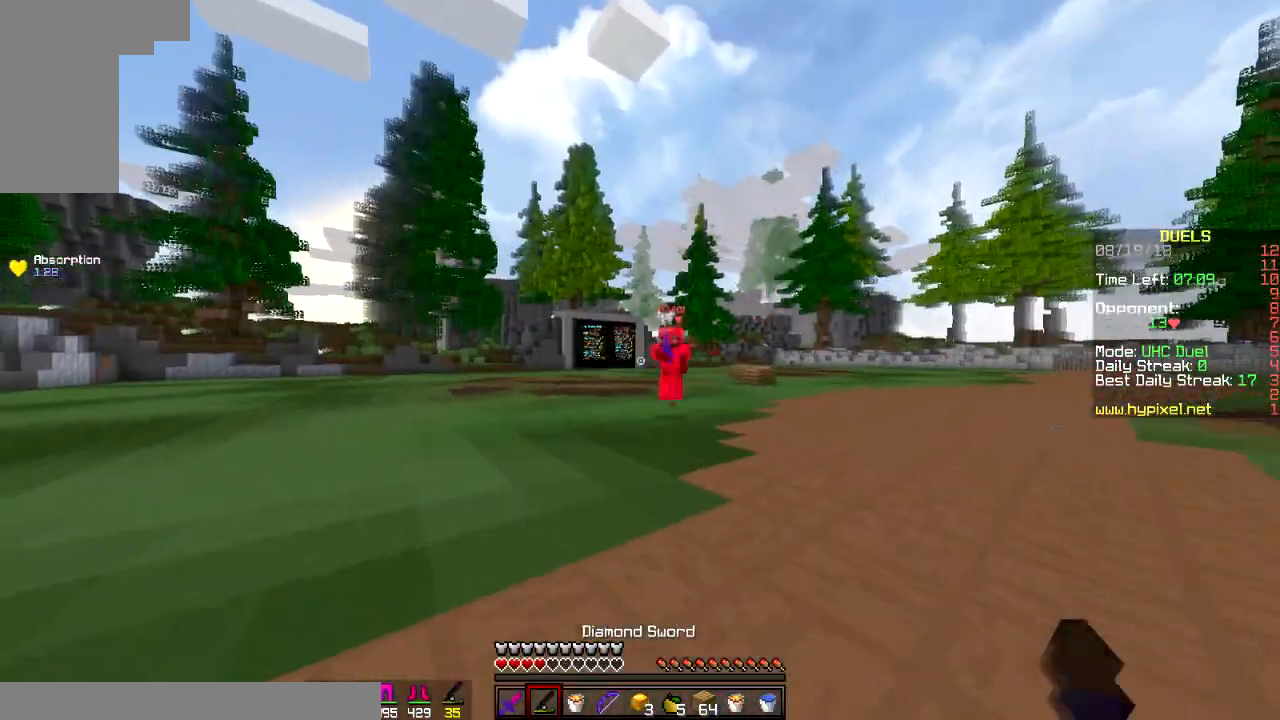
{"keys": ["a", "w"], "mouse": [], "events": [[50, "mouse_right", "down"], [83, "mouse_right", "up"], [83, "w", "down"], [384, "a", "down"], [384, "d", "up"]]}